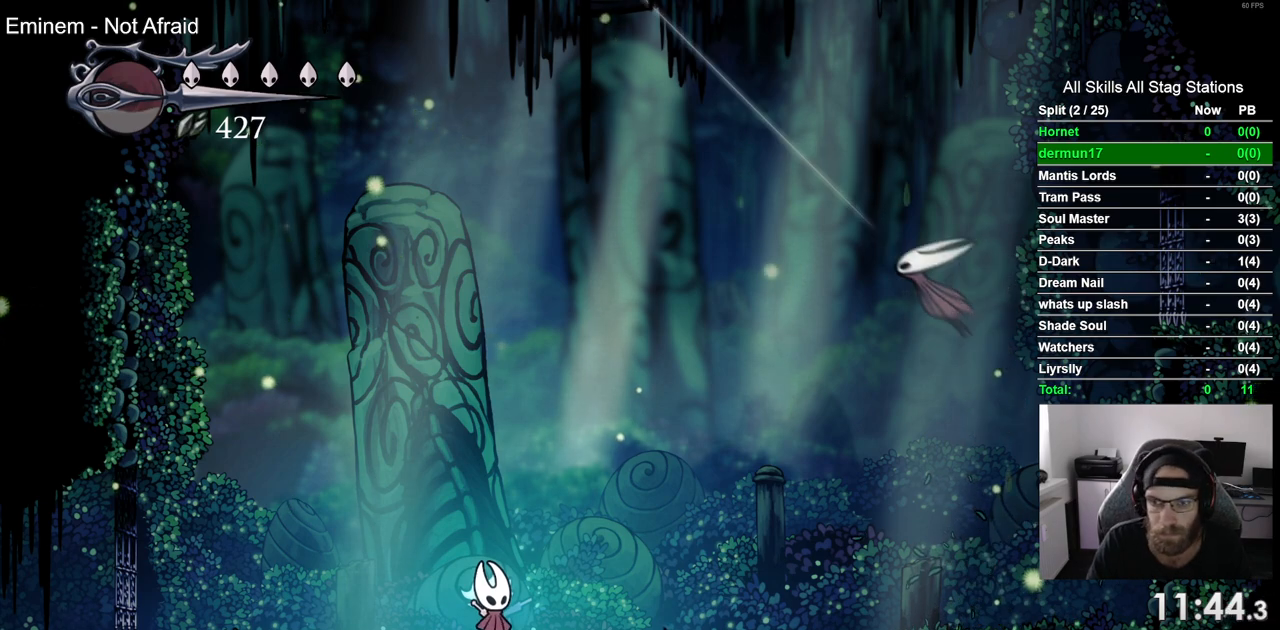
Gameplay with a controller (PlayStation layout); each line is a JSON object with the inputs held at the frame after it. "events" lists button and stick changes between this image and that frame as [ms after this image, input, new state], when the widget could be followed in between. Not read: L1 R1.
{"buttons": ["DPAD_UP"], "left_stick": "center", "right_stick": "center", "events": [[50, "DPAD_UP", "down"], [167, "DPAD_UP", "up"], [250, "DPAD_UP", "down"], [367, "DPAD_UP", "up"], [450, "DPAD_UP", "down"]]}
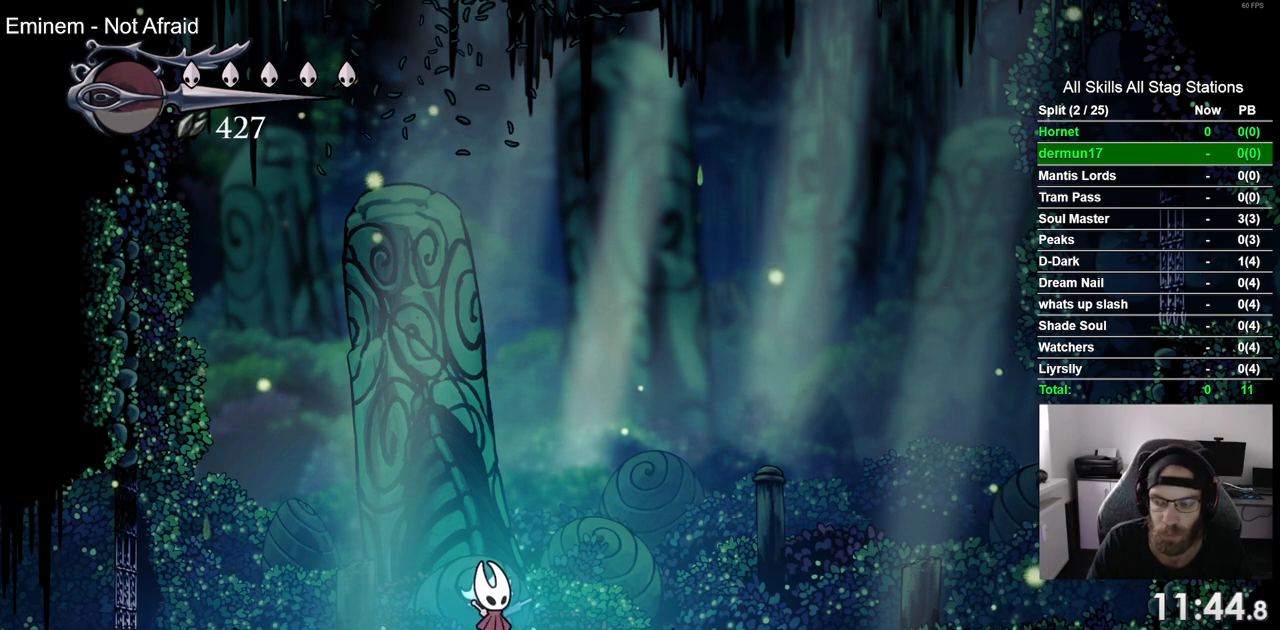
{"buttons": [], "left_stick": "center", "right_stick": "center", "events": [[67, "DPAD_UP", "up"], [183, "DPAD_UP", "down"], [267, "DPAD_UP", "up"], [367, "DPAD_UP", "down"], [467, "DPAD_UP", "up"]]}
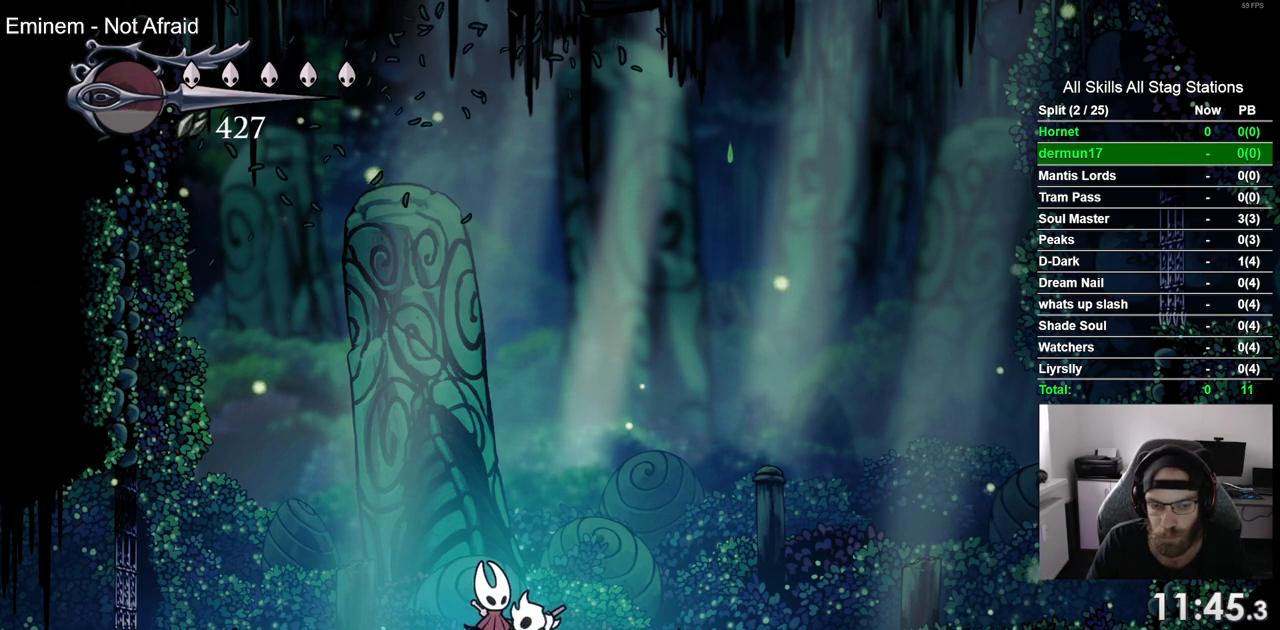
{"buttons": [], "left_stick": "center", "right_stick": "center", "events": [[67, "DPAD_UP", "down"], [167, "DPAD_UP", "up"], [267, "DPAD_UP", "down"], [367, "DPAD_UP", "up"]]}
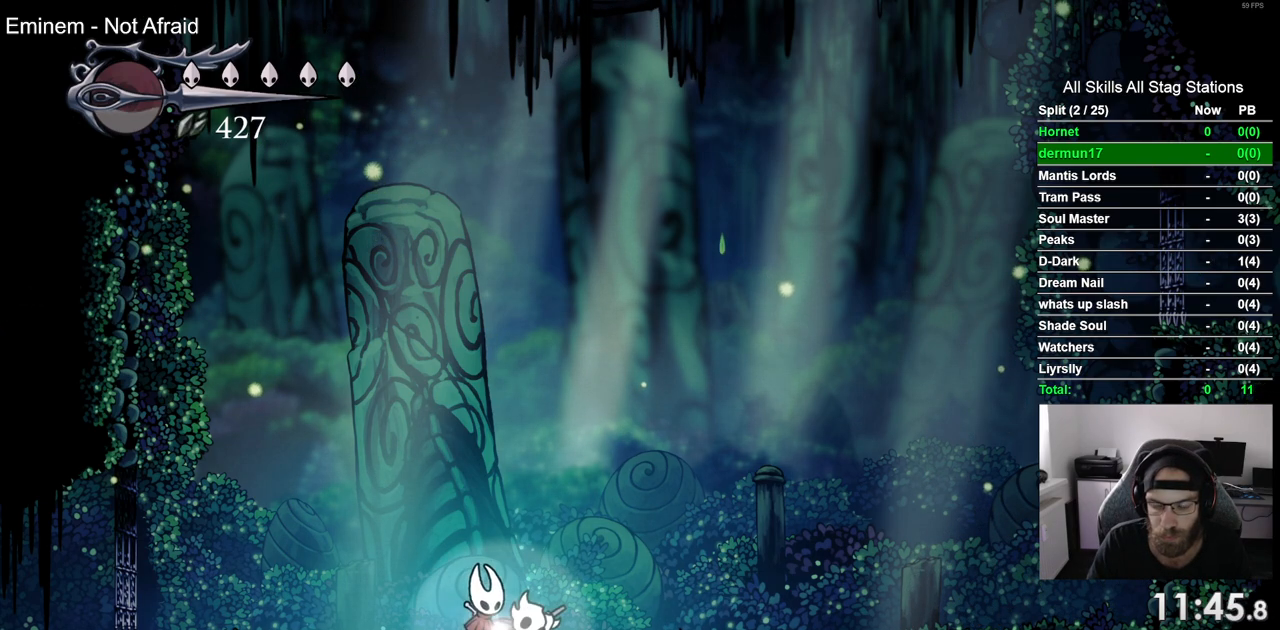
{"buttons": [], "left_stick": "center", "right_stick": "center", "events": []}
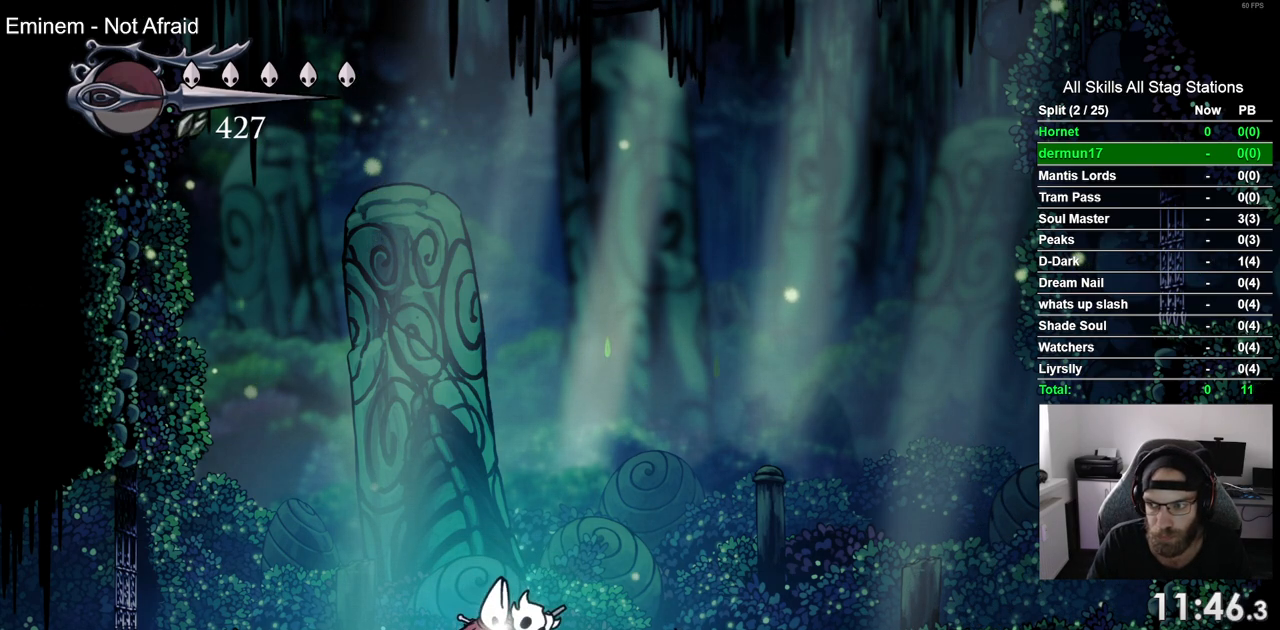
{"buttons": [], "left_stick": "center", "right_stick": "center", "events": []}
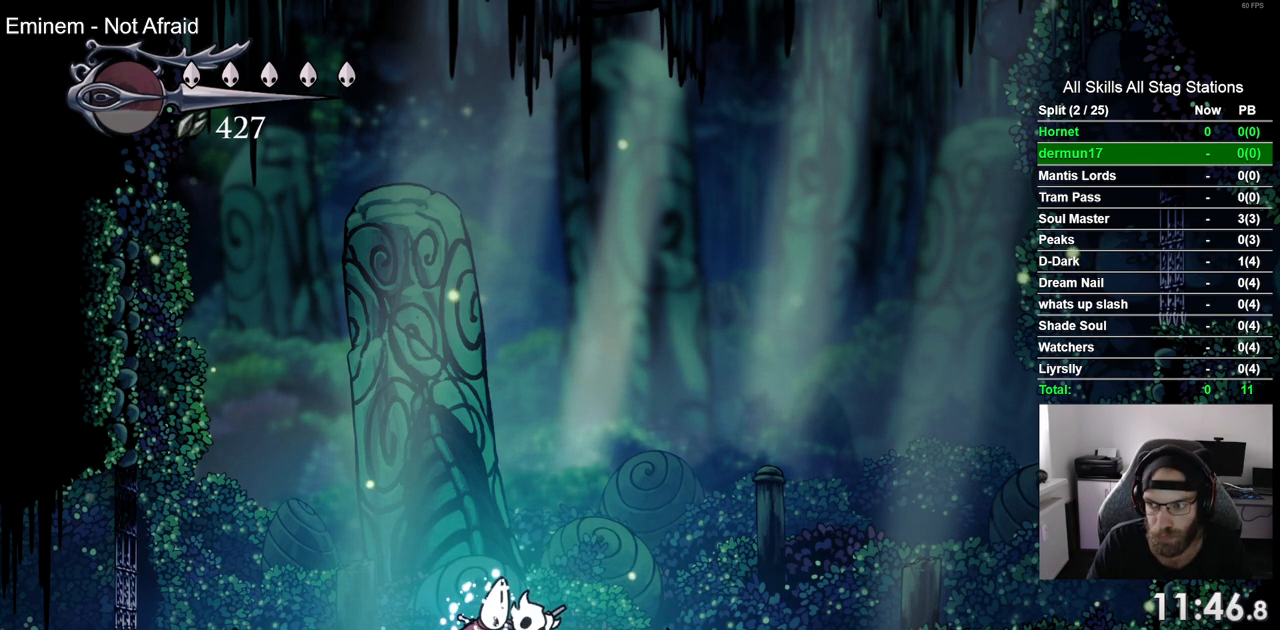
{"buttons": [], "left_stick": "center", "right_stick": "center", "events": []}
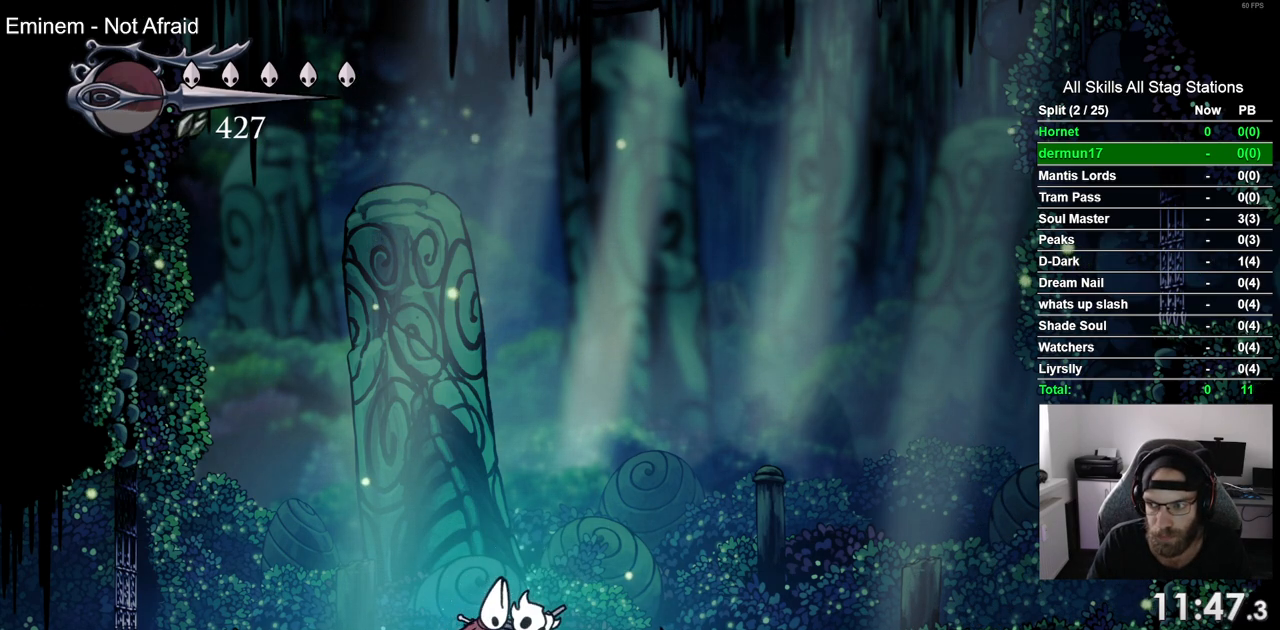
{"buttons": [], "left_stick": "center", "right_stick": "center", "events": []}
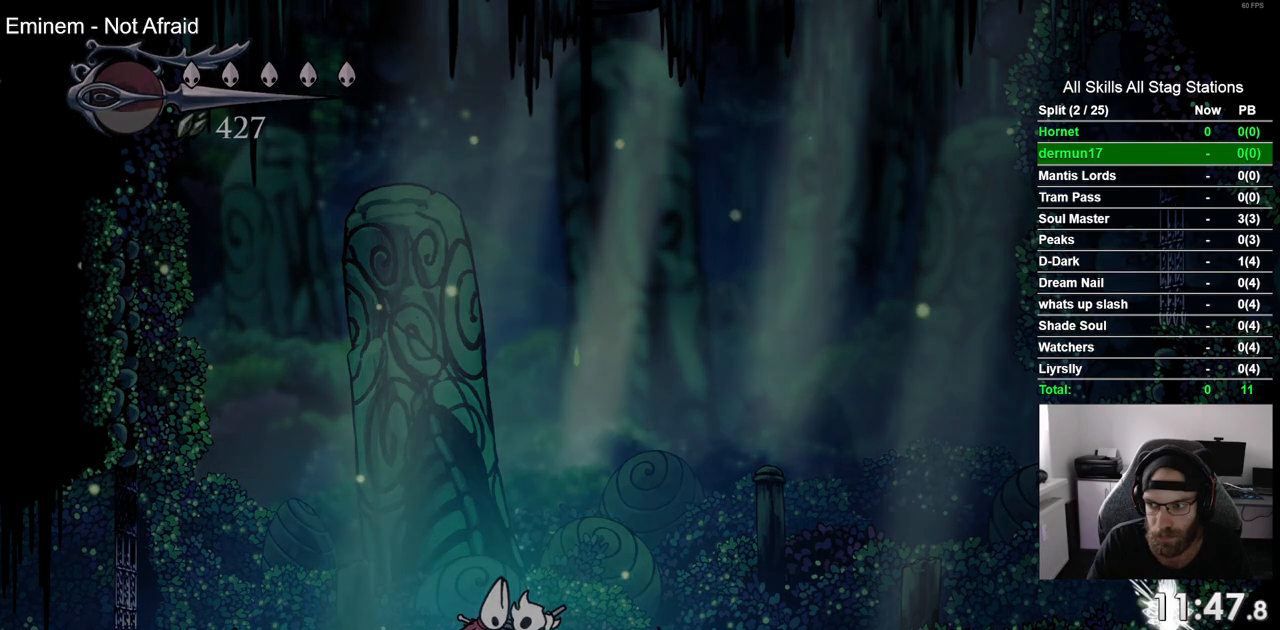
{"buttons": ["CROSS"], "left_stick": "center", "right_stick": "center", "events": [[233, "CROSS", "down"], [367, "CROSS", "up"], [467, "CROSS", "down"]]}
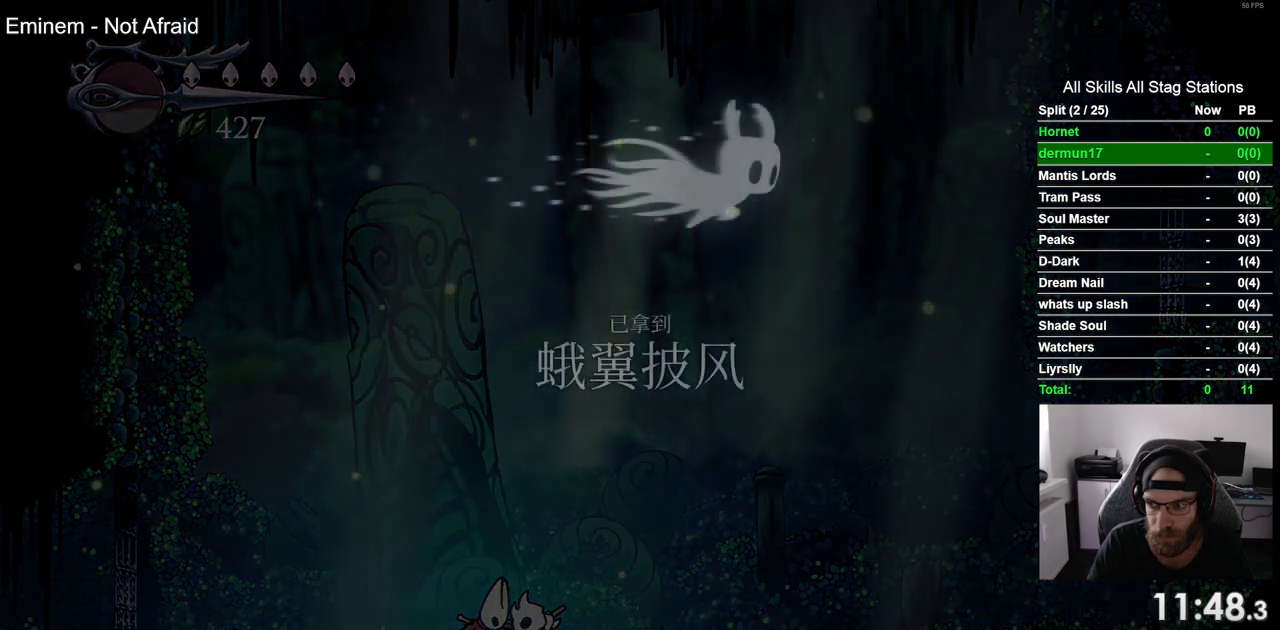
{"buttons": [], "left_stick": "center", "right_stick": "center", "events": [[67, "CROSS", "up"], [183, "CROSS", "down"], [450, "CROSS", "up"]]}
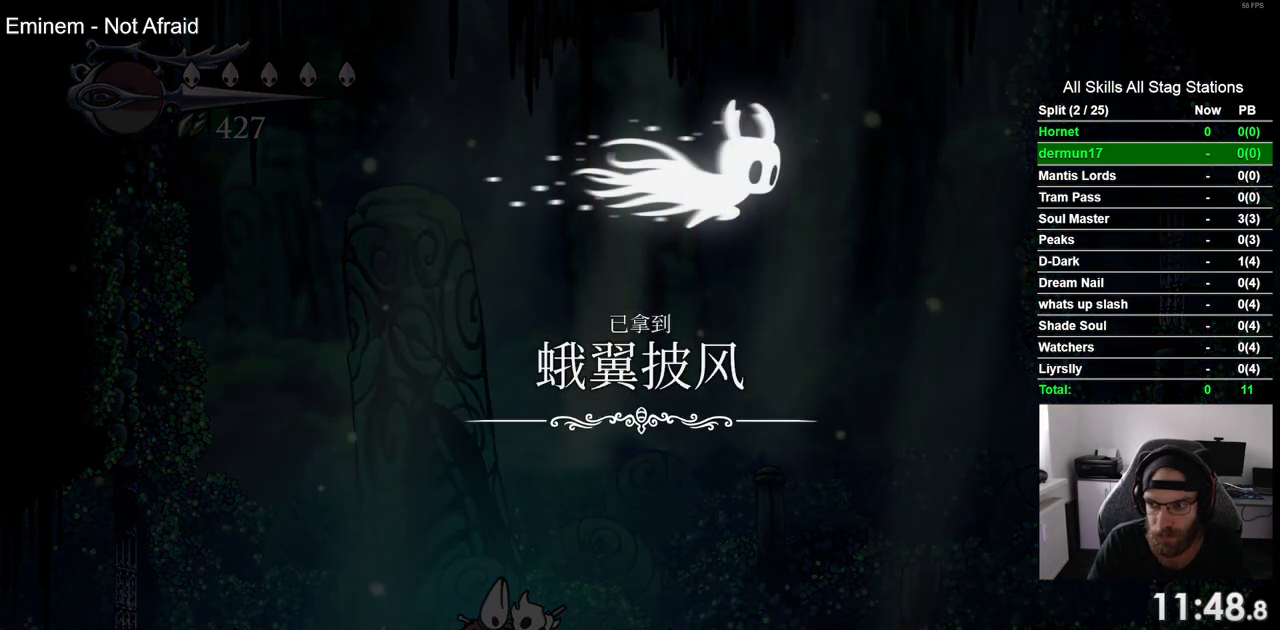
{"buttons": ["CROSS"], "left_stick": "center", "right_stick": "center", "events": [[50, "CROSS", "down"], [150, "CROSS", "up"], [250, "CROSS", "down"], [350, "CROSS", "up"], [433, "CROSS", "down"]]}
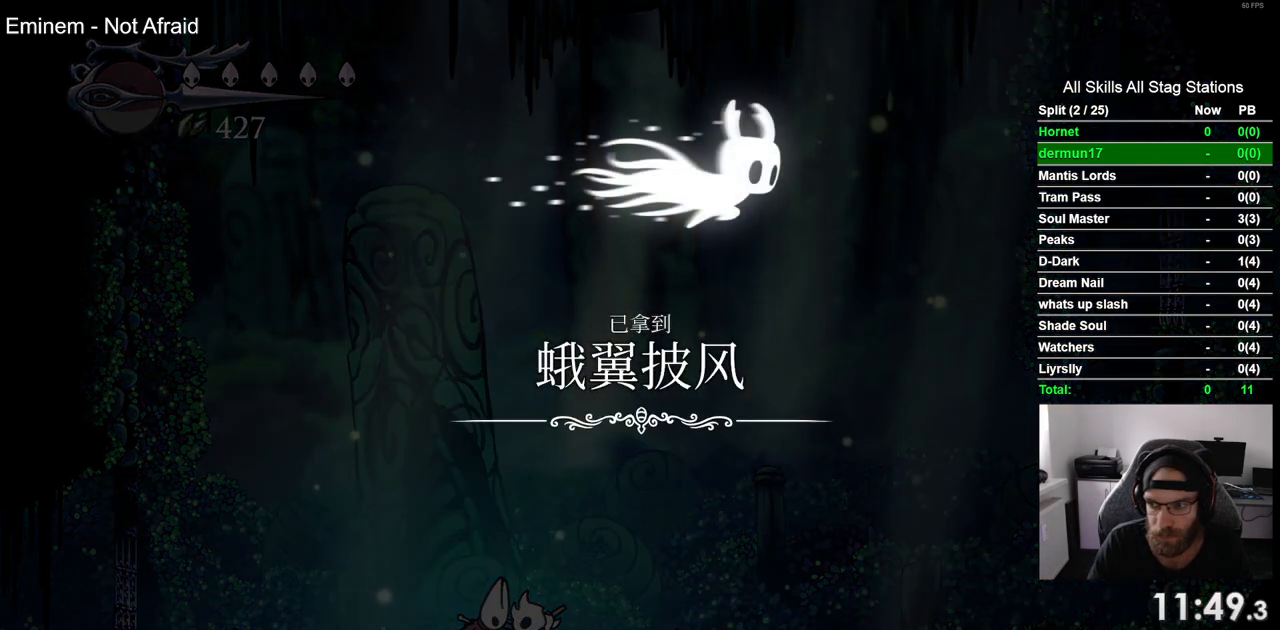
{"buttons": [], "left_stick": "center", "right_stick": "center", "events": [[50, "CROSS", "up"], [150, "CROSS", "down"], [250, "CROSS", "up"], [350, "CROSS", "down"], [433, "CROSS", "up"]]}
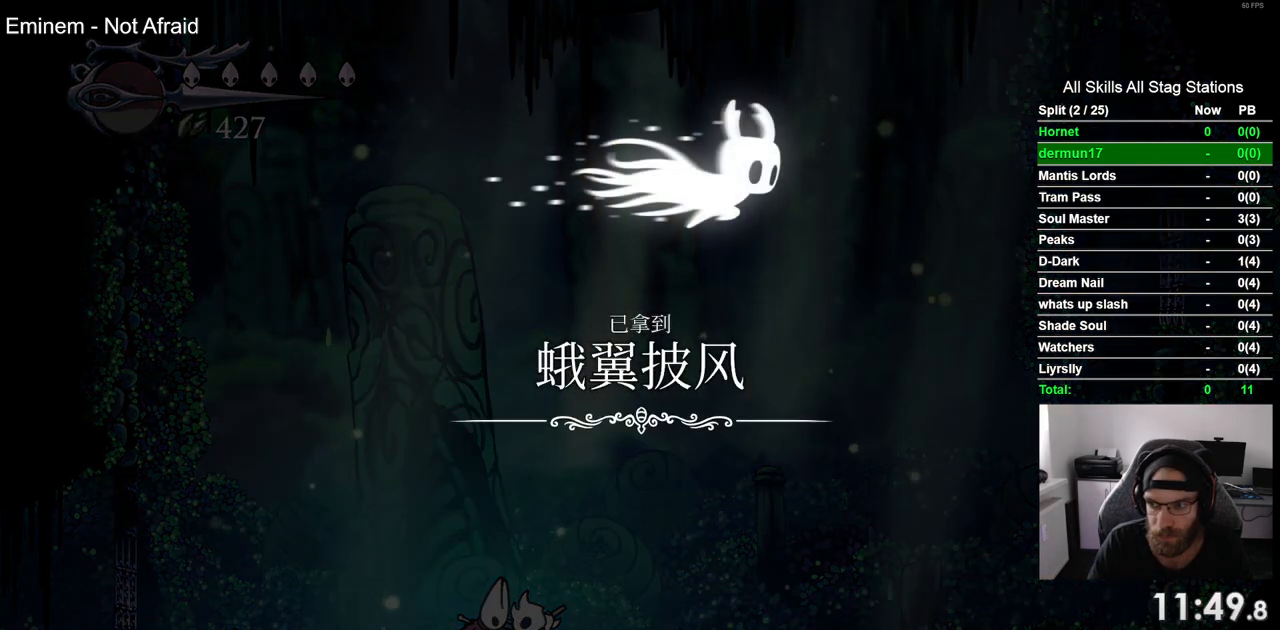
{"buttons": ["CROSS"], "left_stick": "center", "right_stick": "center", "events": [[50, "CROSS", "down"], [133, "CROSS", "up"], [233, "CROSS", "down"], [333, "CROSS", "up"], [433, "CROSS", "down"]]}
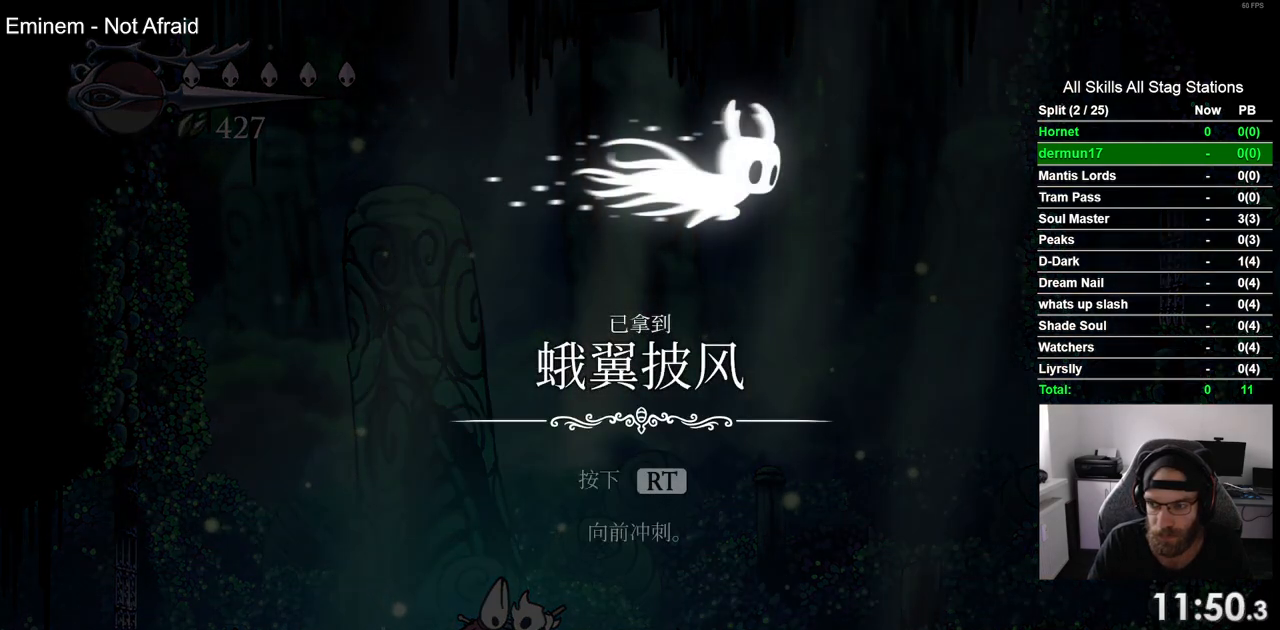
{"buttons": [], "left_stick": "center", "right_stick": "center", "events": [[50, "CROSS", "up"], [133, "CROSS", "down"], [233, "CROSS", "up"], [317, "CROSS", "down"], [433, "CROSS", "up"]]}
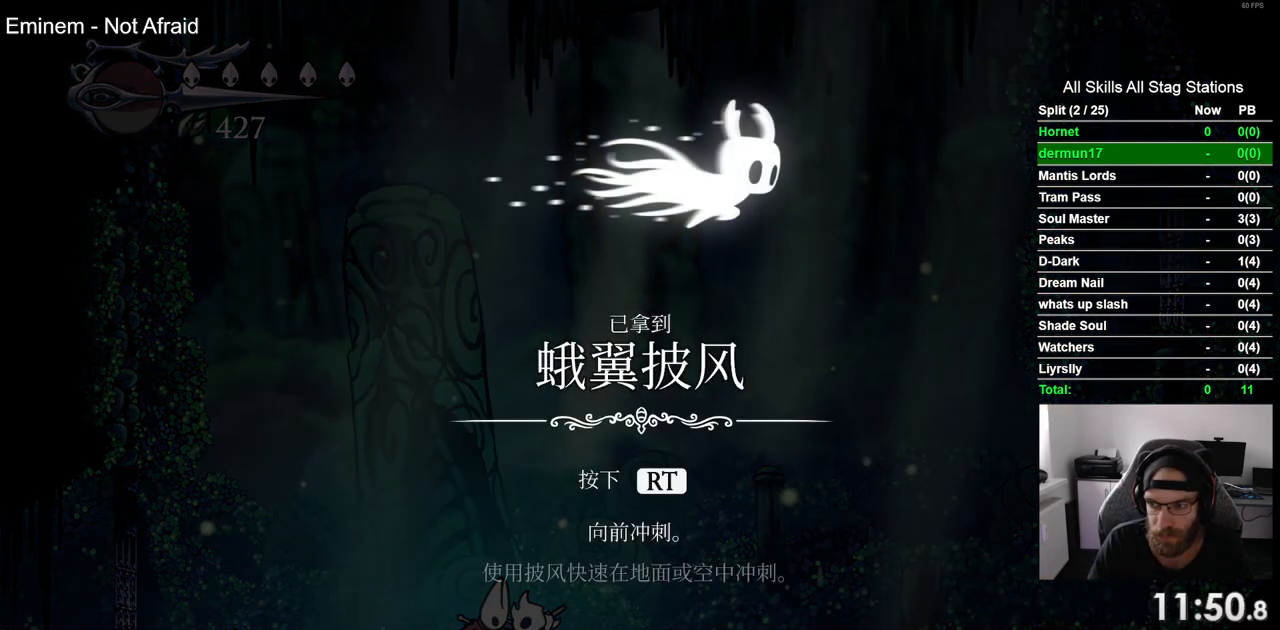
{"buttons": ["CROSS"], "left_stick": "center", "right_stick": "center", "events": [[50, "CROSS", "down"], [133, "CROSS", "up"], [233, "CROSS", "down"], [333, "CROSS", "up"], [433, "CROSS", "down"]]}
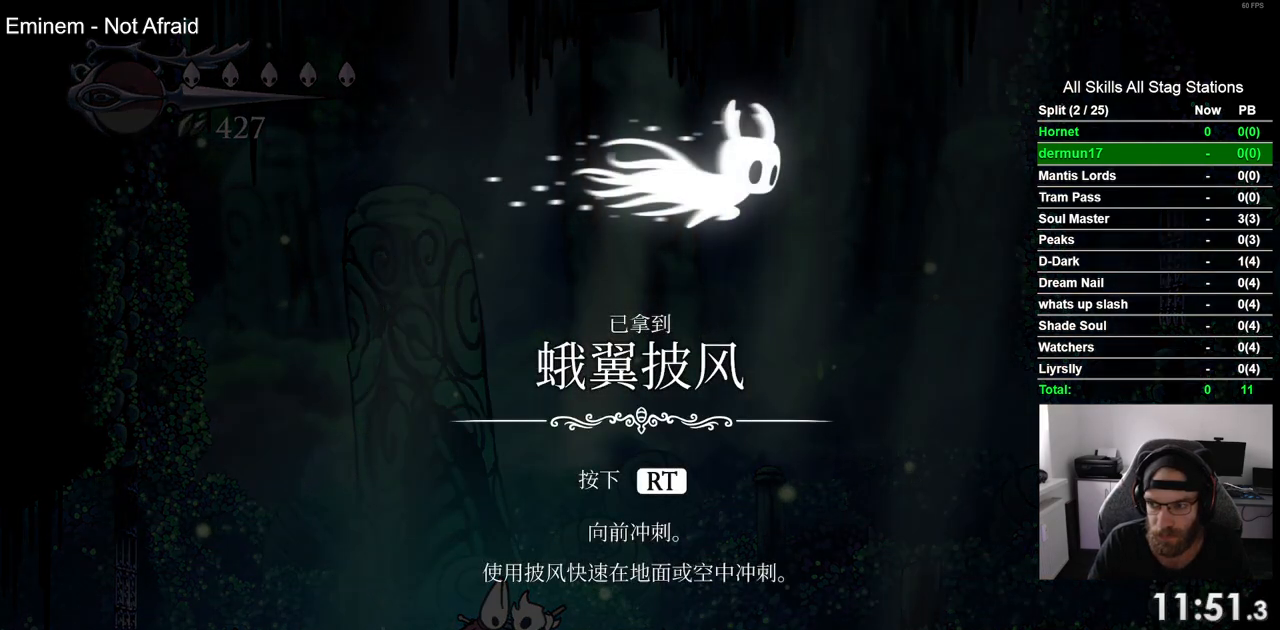
{"buttons": [], "left_stick": "center", "right_stick": "center", "events": [[17, "CROSS", "up"], [133, "CROSS", "down"], [233, "CROSS", "up"], [333, "CROSS", "down"], [417, "CROSS", "up"]]}
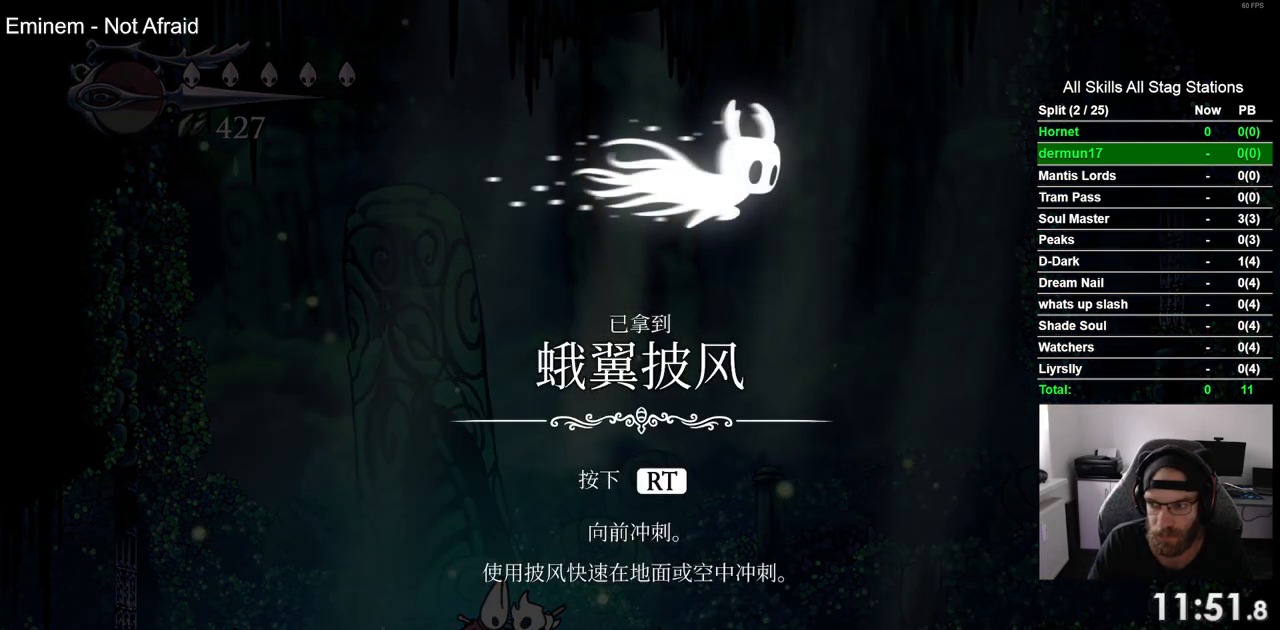
{"buttons": ["CROSS"], "left_stick": "center", "right_stick": "center", "events": [[17, "CROSS", "down"], [133, "CROSS", "up"], [200, "CROSS", "down"], [317, "CROSS", "up"], [400, "CROSS", "down"]]}
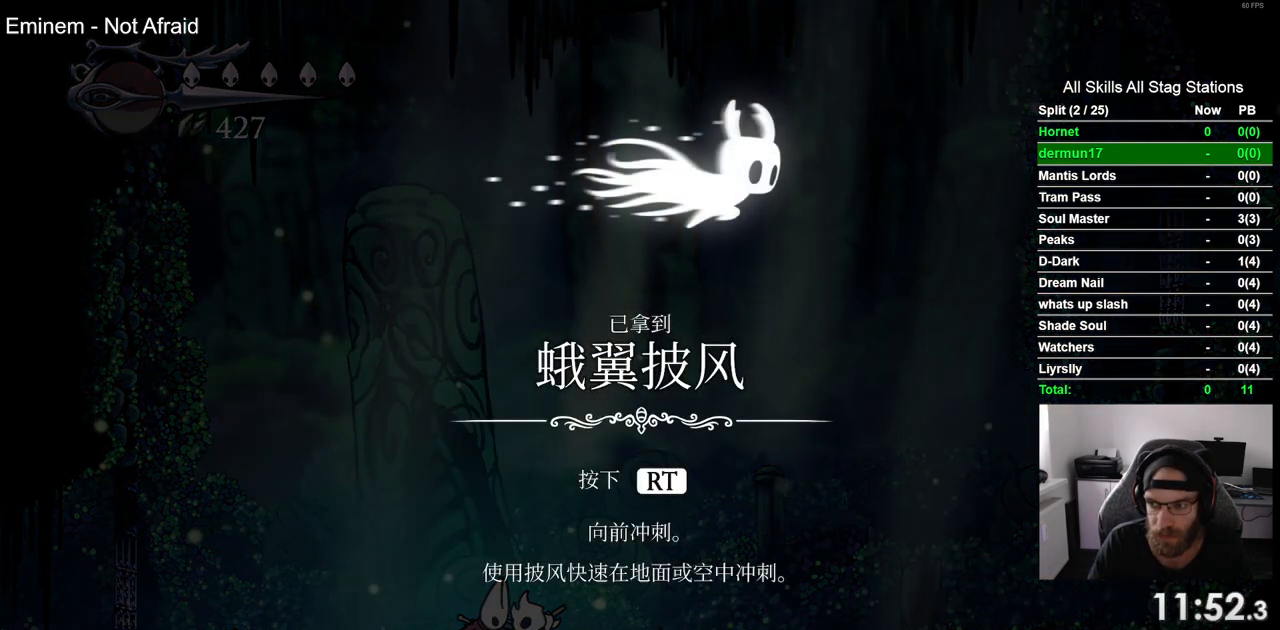
{"buttons": [], "left_stick": "center", "right_stick": "center", "events": [[17, "CROSS", "up"], [117, "CROSS", "down"], [217, "CROSS", "up"], [317, "CROSS", "down"], [433, "CROSS", "up"]]}
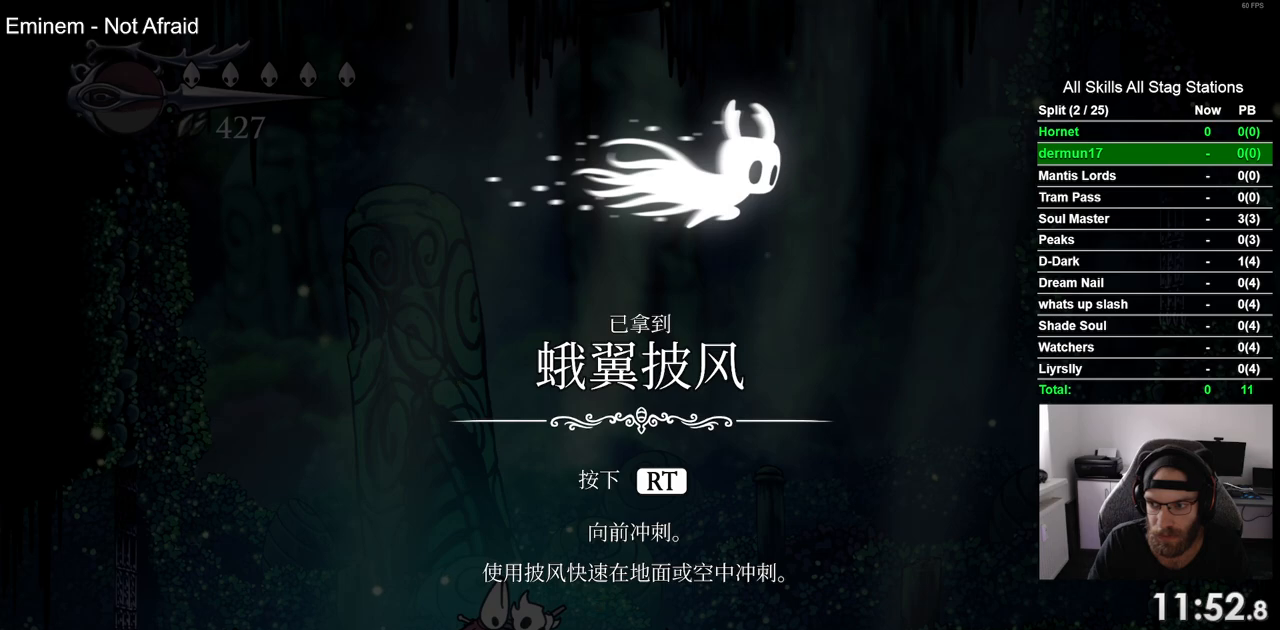
{"buttons": ["CROSS"], "left_stick": "center", "right_stick": "center", "events": [[33, "CROSS", "down"], [133, "CROSS", "up"], [233, "CROSS", "down"], [350, "CROSS", "up"], [433, "CROSS", "down"]]}
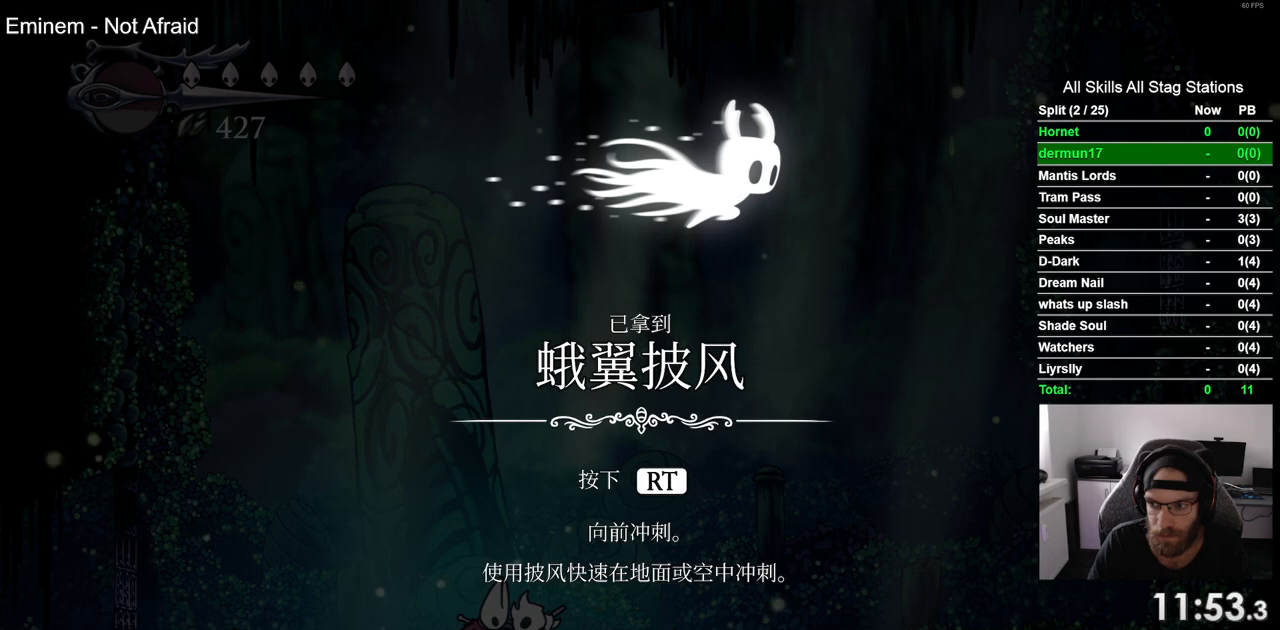
{"buttons": [], "left_stick": "center", "right_stick": "center", "events": [[50, "CROSS", "up"], [133, "CROSS", "down"], [233, "CROSS", "up"], [333, "CROSS", "down"], [433, "CROSS", "up"]]}
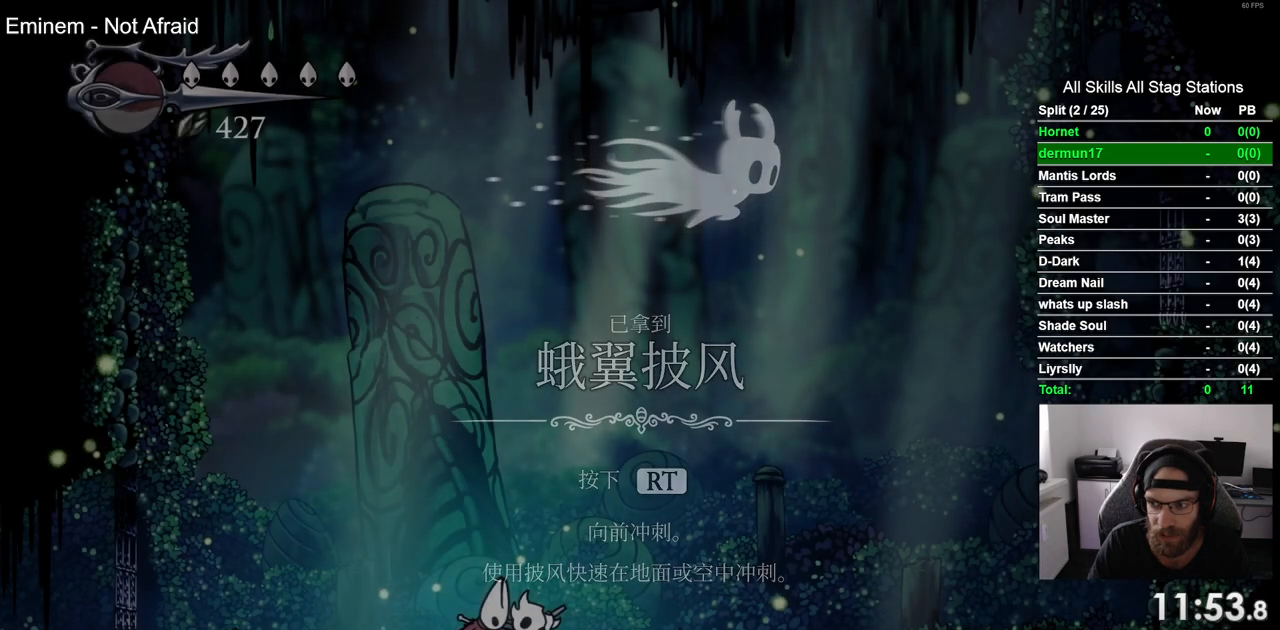
{"buttons": [], "left_stick": "center", "right_stick": "center", "events": []}
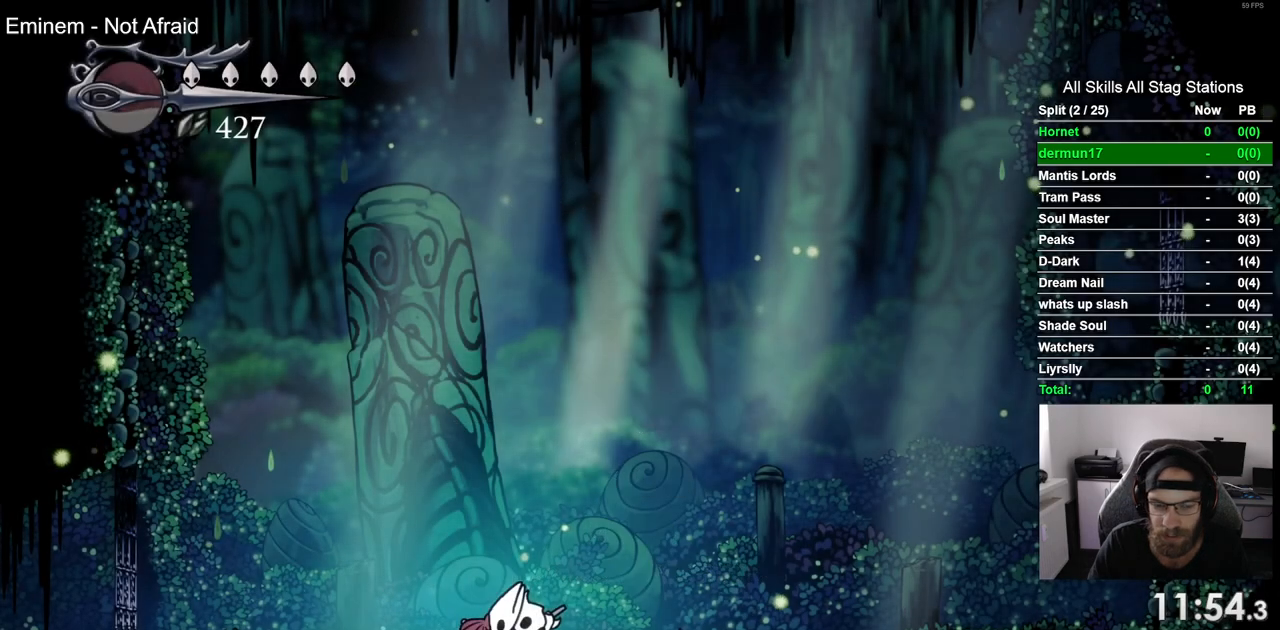
{"buttons": [], "left_stick": "center", "right_stick": "center", "events": []}
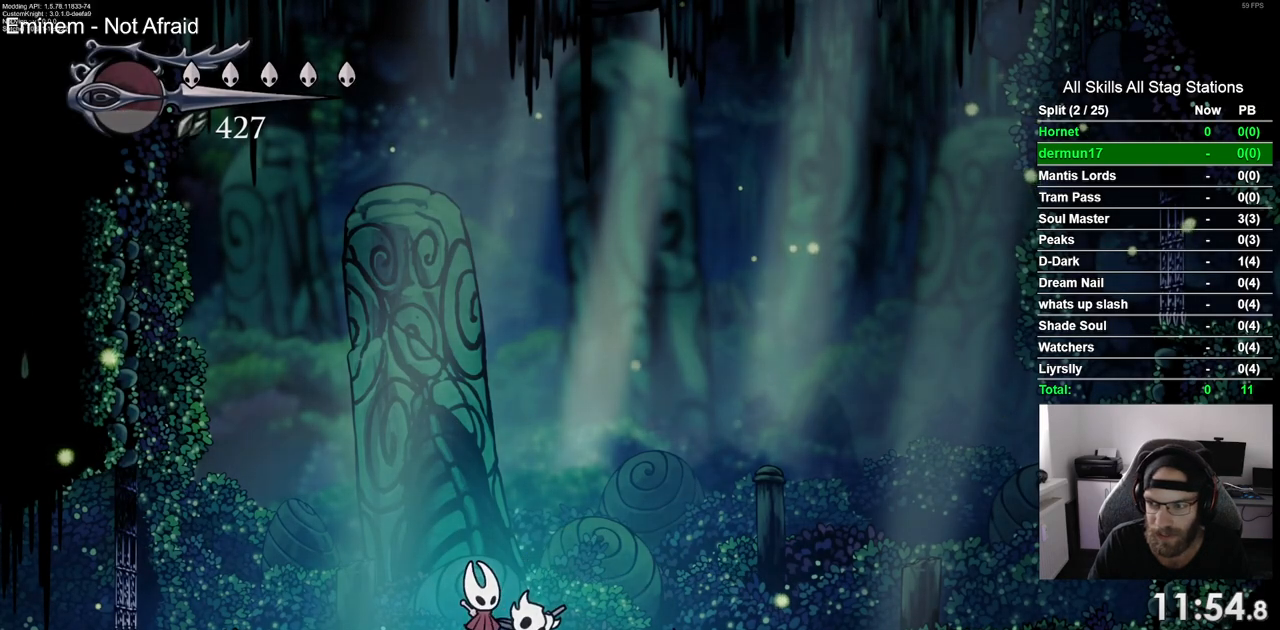
{"buttons": [], "left_stick": "center", "right_stick": "center", "events": []}
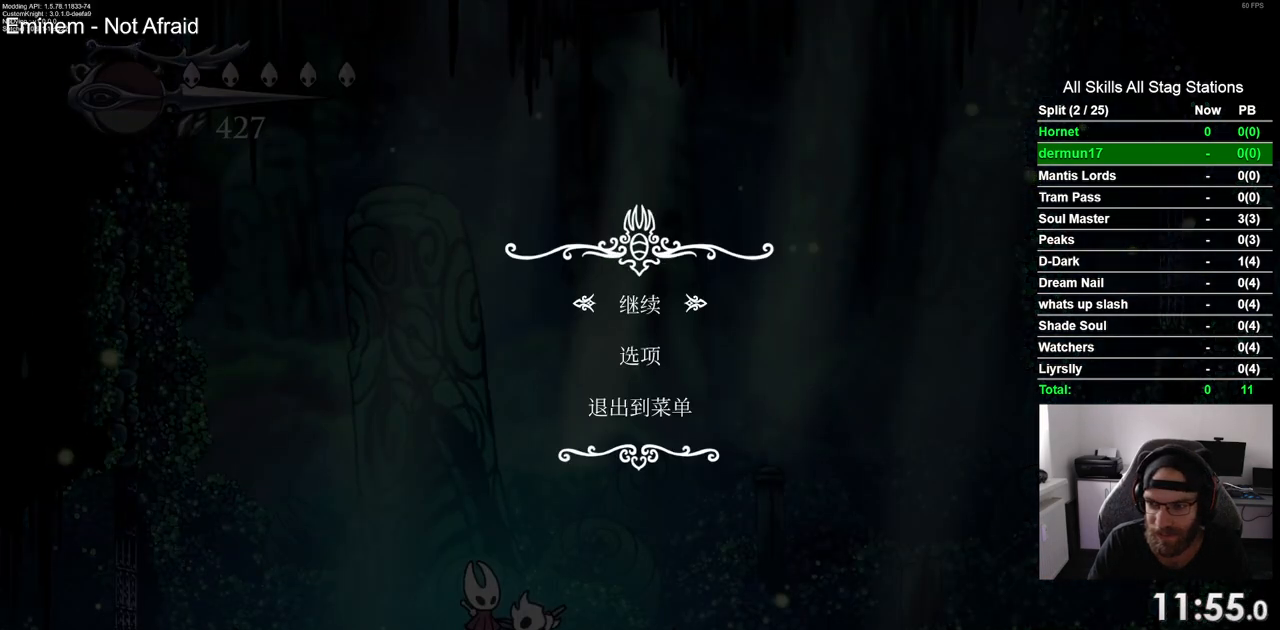
{"buttons": [], "left_stick": "center", "right_stick": "center", "events": [[67, "DPAD_UP", "down"], [200, "DPAD_UP", "up"], [233, "CROSS", "down"], [333, "CROSS", "up"]]}
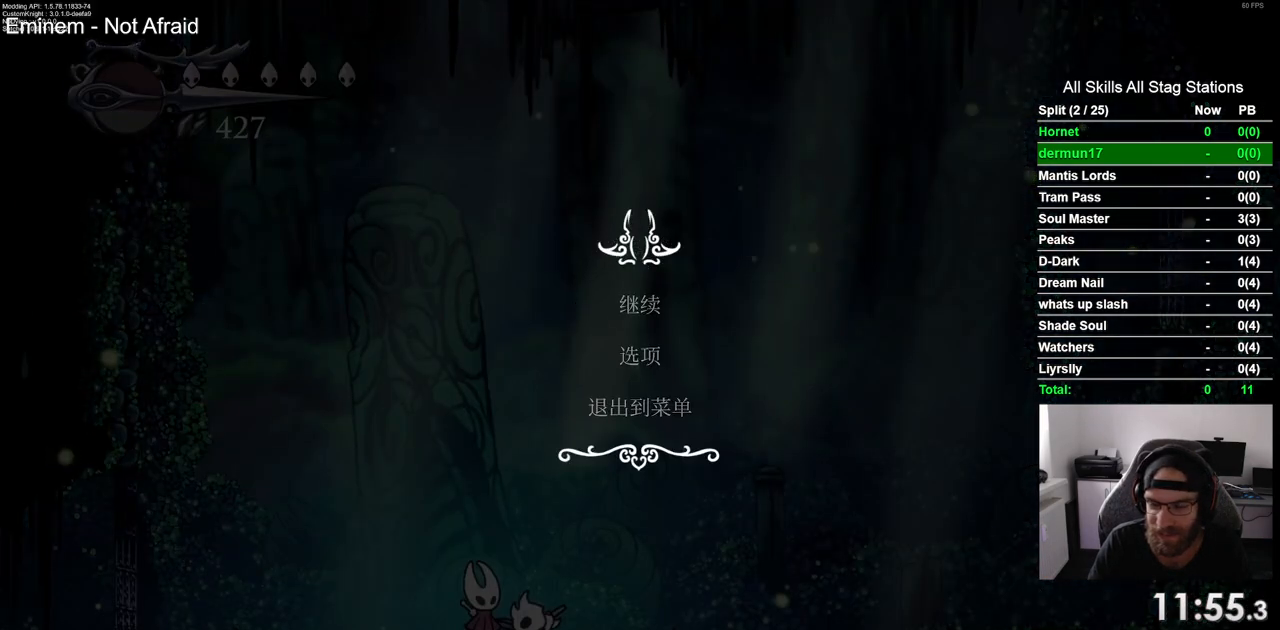
{"buttons": [], "left_stick": "center", "right_stick": "center", "events": []}